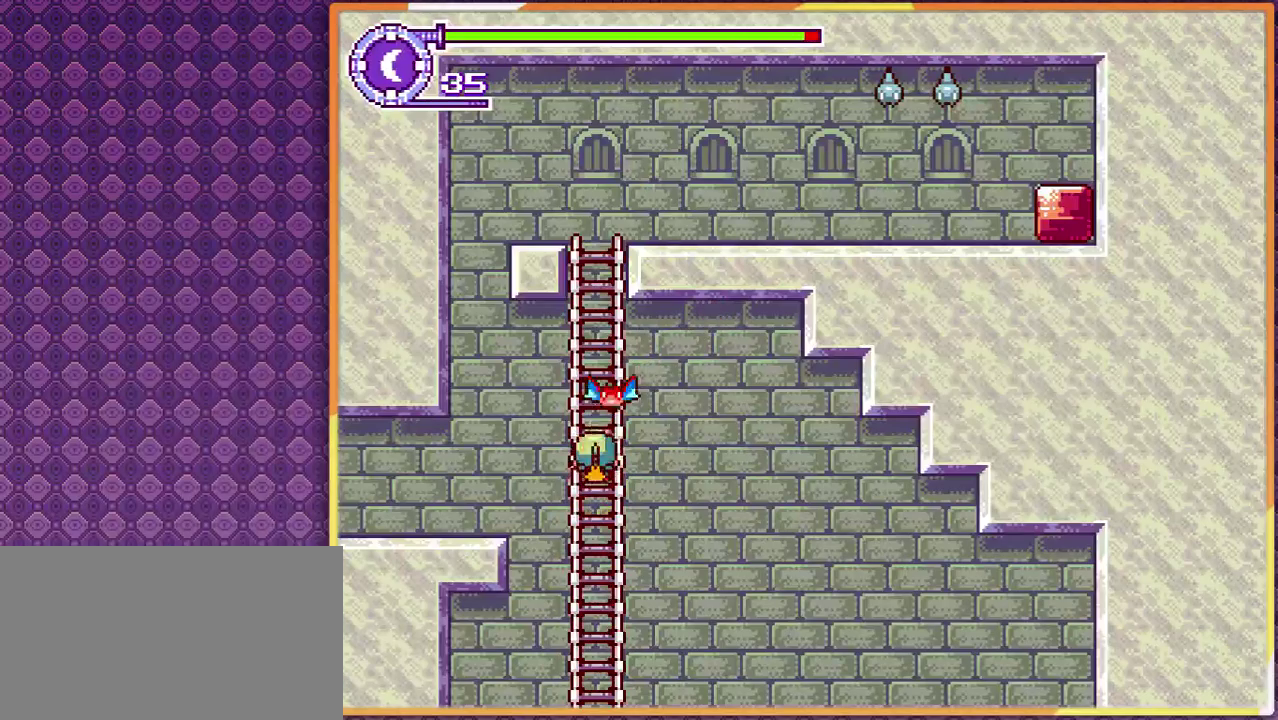
Gameplay with a controller; each line is a JSON object with the inputs held at the frame after it. "events" lists button and stick changes between this image and that frame as [ms after this image, input, new state], when the widget could be followed in between. Not read: DPAD_DOWN DPAD_UP L3 R3.
{"buttons": [], "events": [[33, "DPAD_RIGHT", "down"], [100, "DPAD_RIGHT", "up"], [300, "DPAD_RIGHT", "down"], [500, "DPAD_RIGHT", "up"]]}
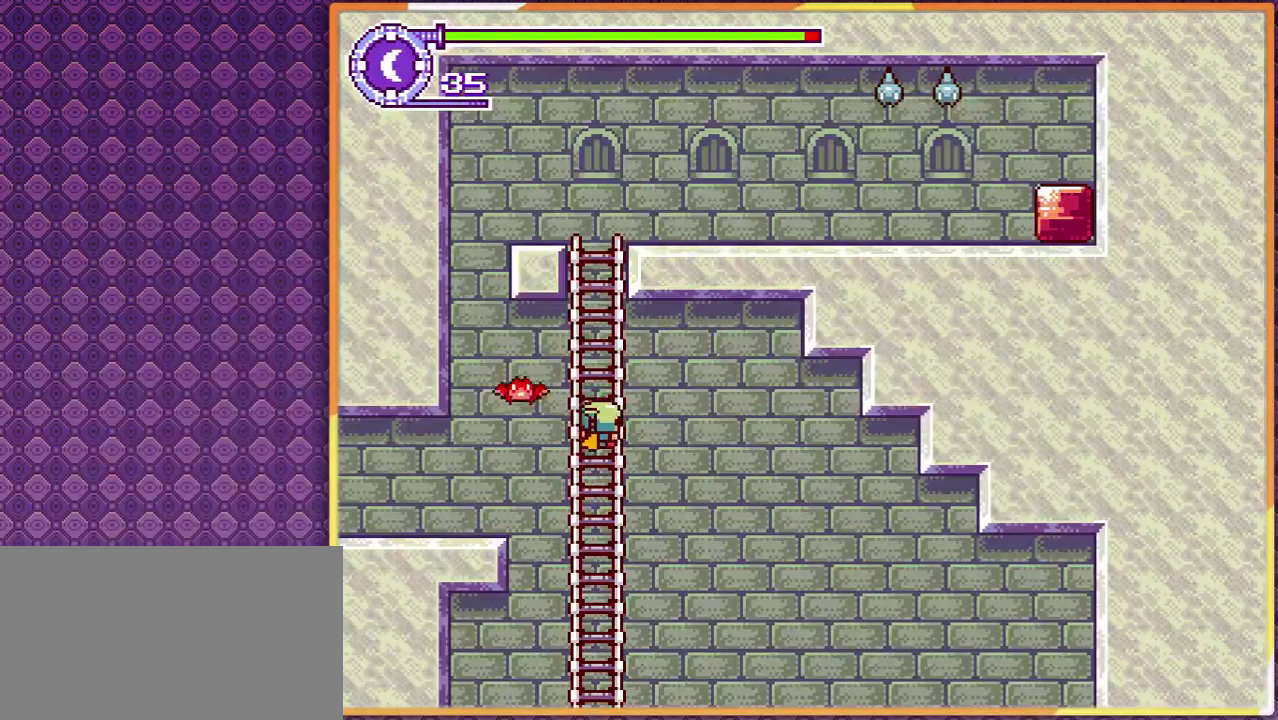
{"buttons": ["DPAD_RIGHT"], "events": [[400, "DPAD_RIGHT", "down"]]}
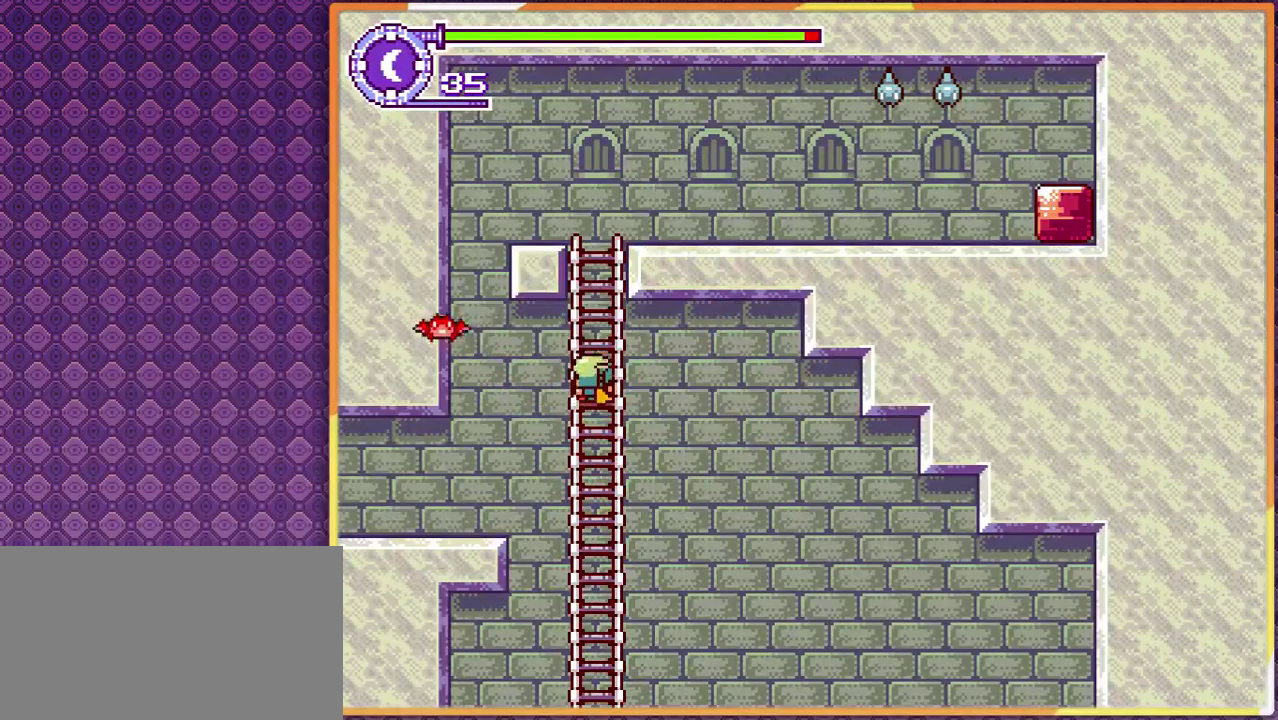
{"buttons": [], "events": [[467, "DPAD_RIGHT", "up"]]}
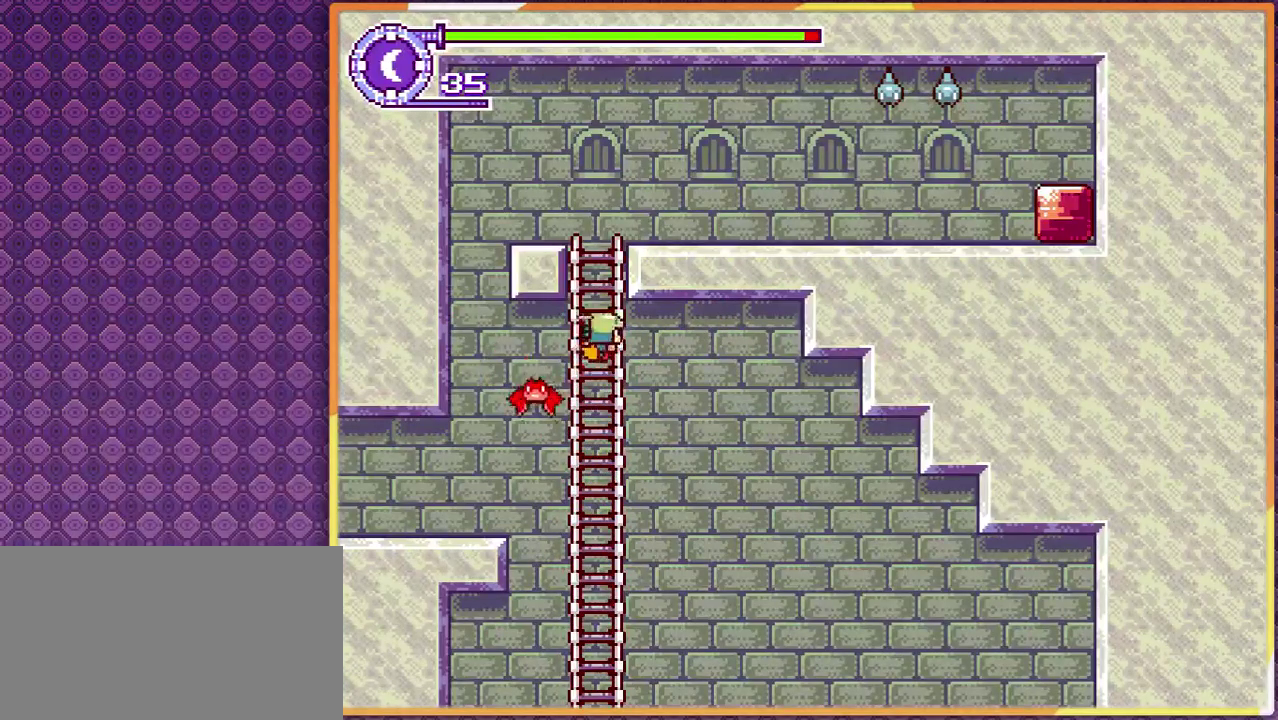
{"buttons": [], "events": []}
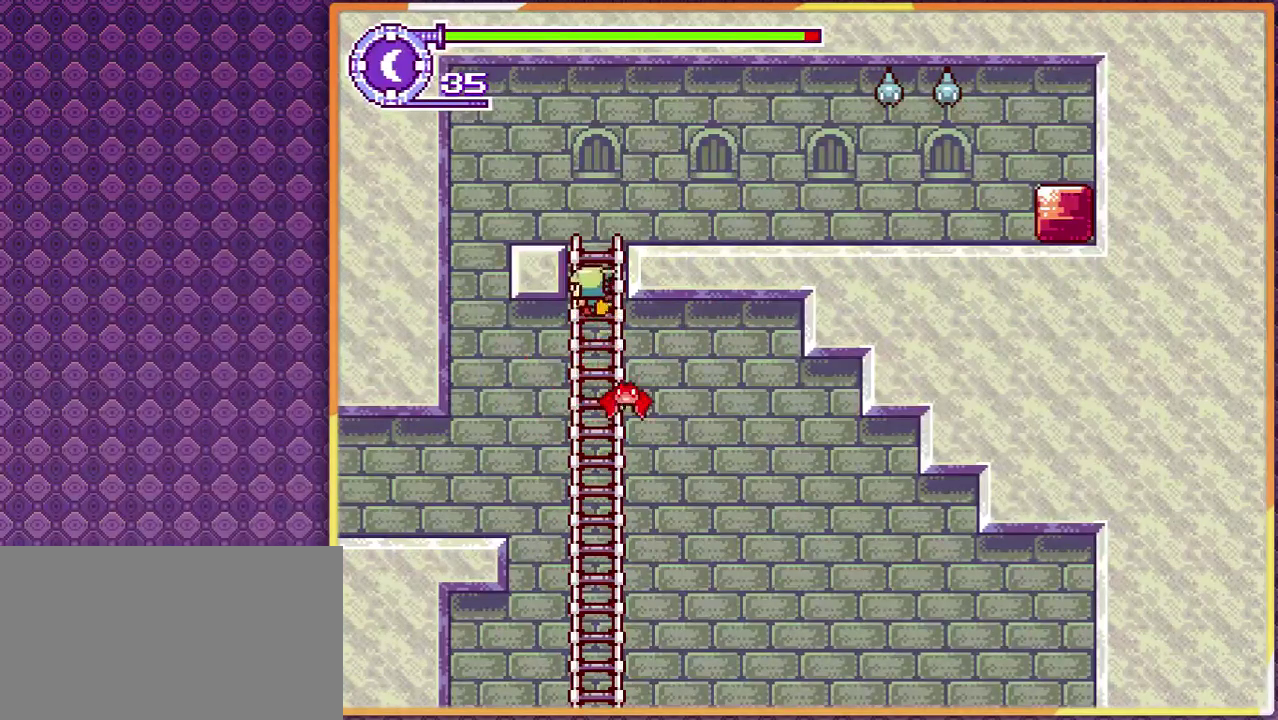
{"buttons": [], "events": []}
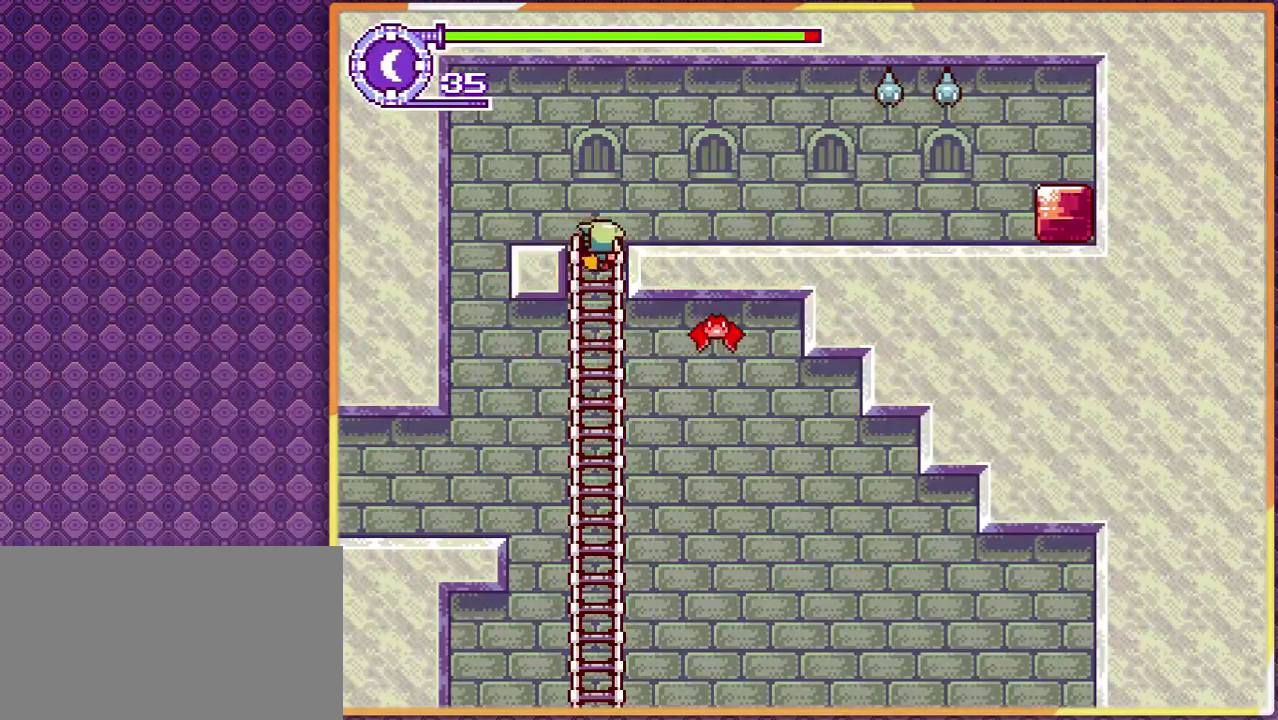
{"buttons": [], "events": []}
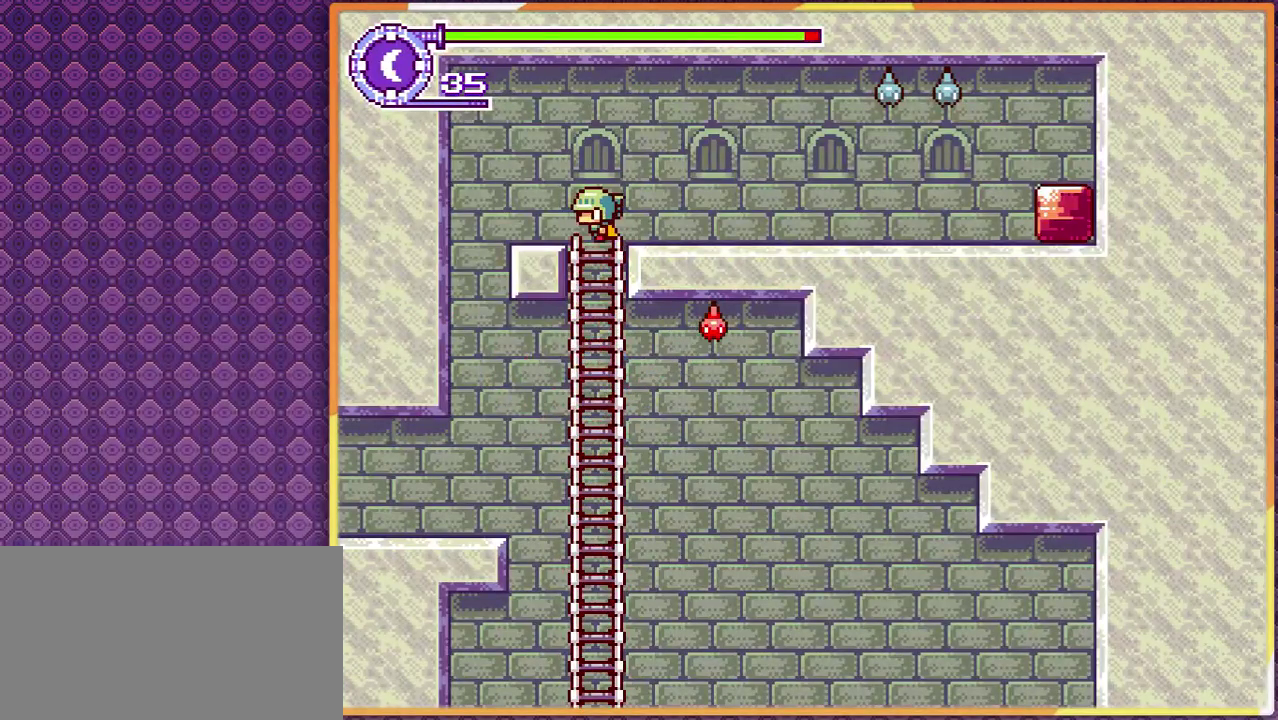
{"buttons": [], "events": []}
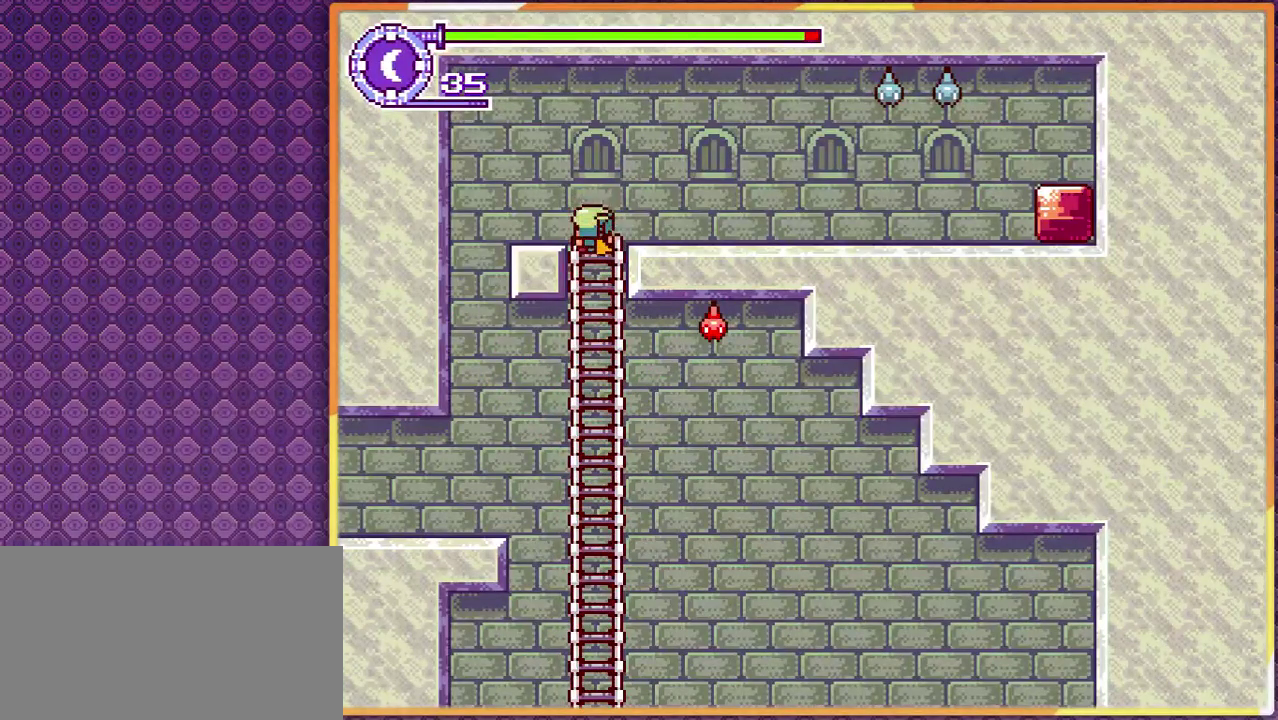
{"buttons": ["DPAD_LEFT"], "events": [[400, "DPAD_LEFT", "down"]]}
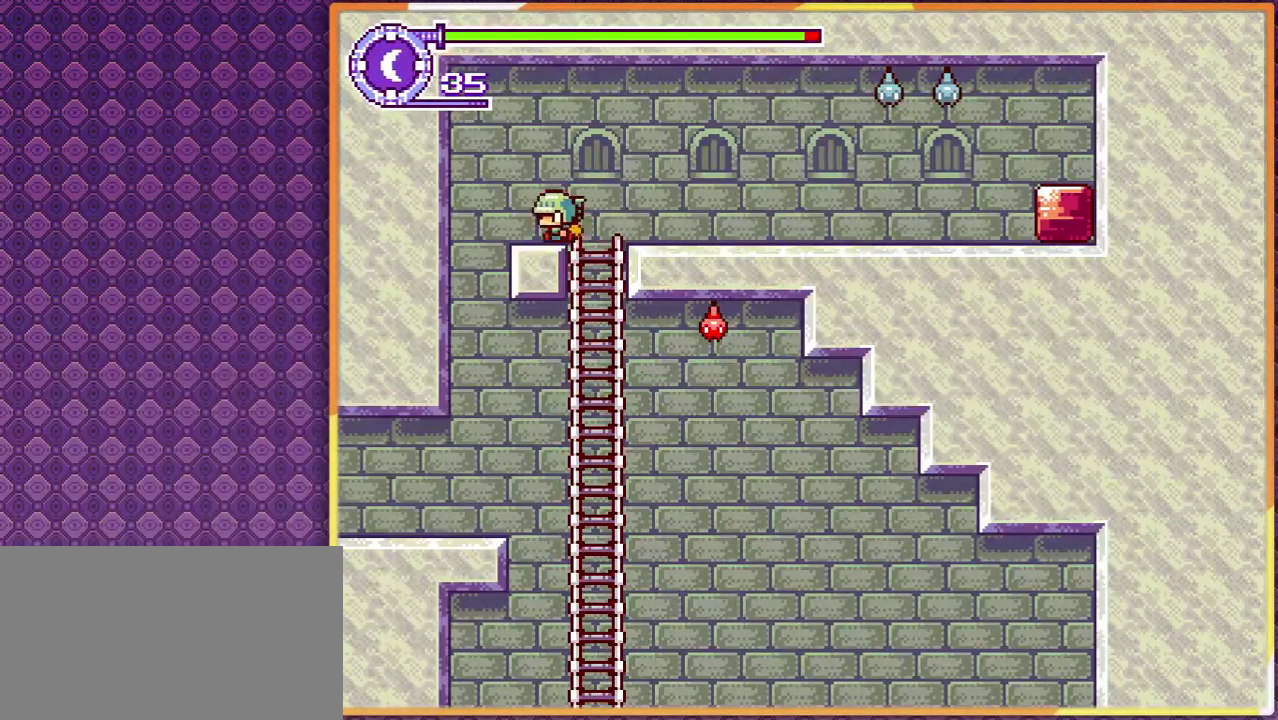
{"buttons": [], "events": [[400, "DPAD_LEFT", "up"]]}